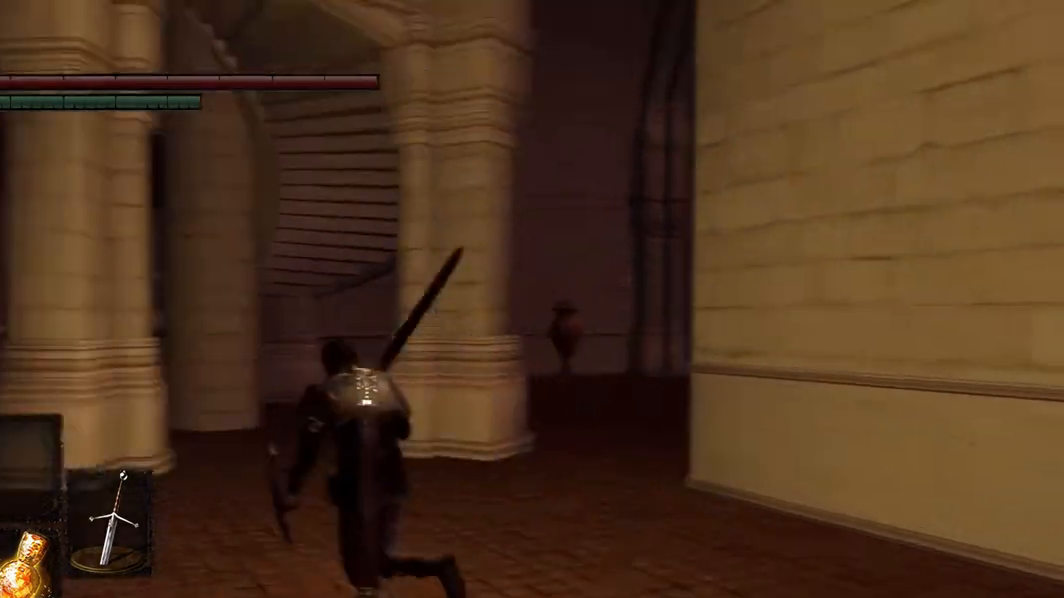
Gameplay with a controller (Xbox layout); each line is a JSON object with the inputs held at the frame after it. "events" lists button and stick changes between this image and that frame as [ms after this image, input, new state], when the widget could be followed in between. Not read: L3.
{"buttons": [], "left_stick": "left", "right_stick": "center", "events": [[333, "right_stick", "center"], [400, "left_stick", "left"]]}
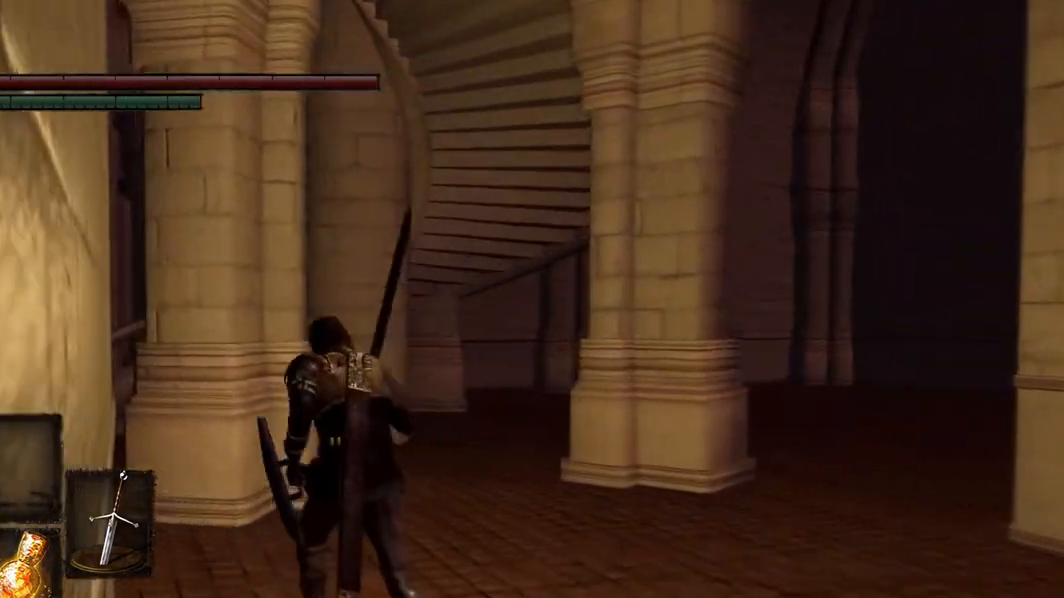
{"buttons": ["B"], "left_stick": "left", "right_stick": "center", "events": [[167, "B", "down"]]}
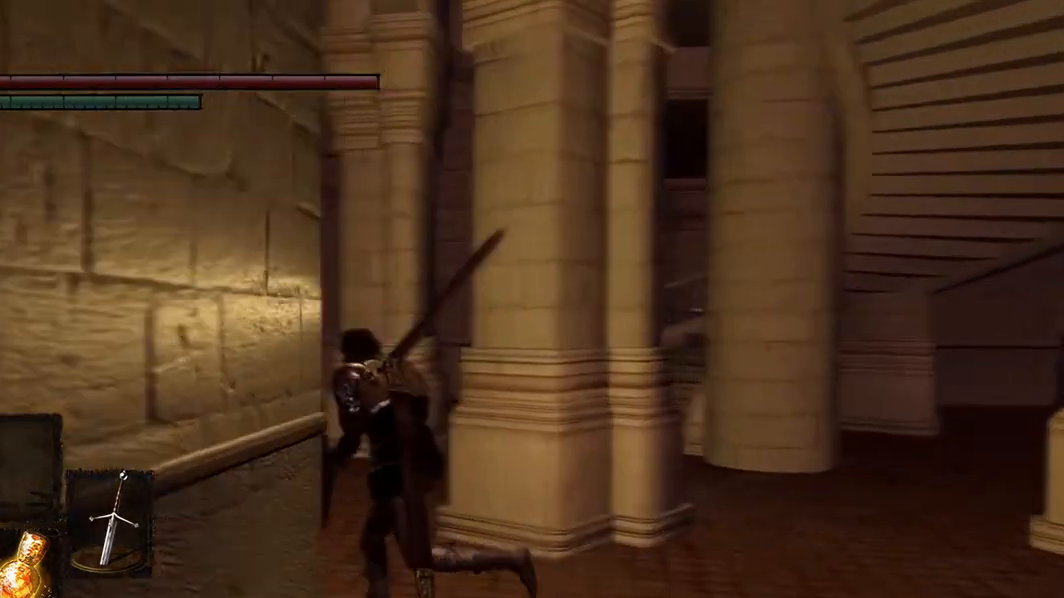
{"buttons": ["B"], "left_stick": "left", "right_stick": "center", "events": []}
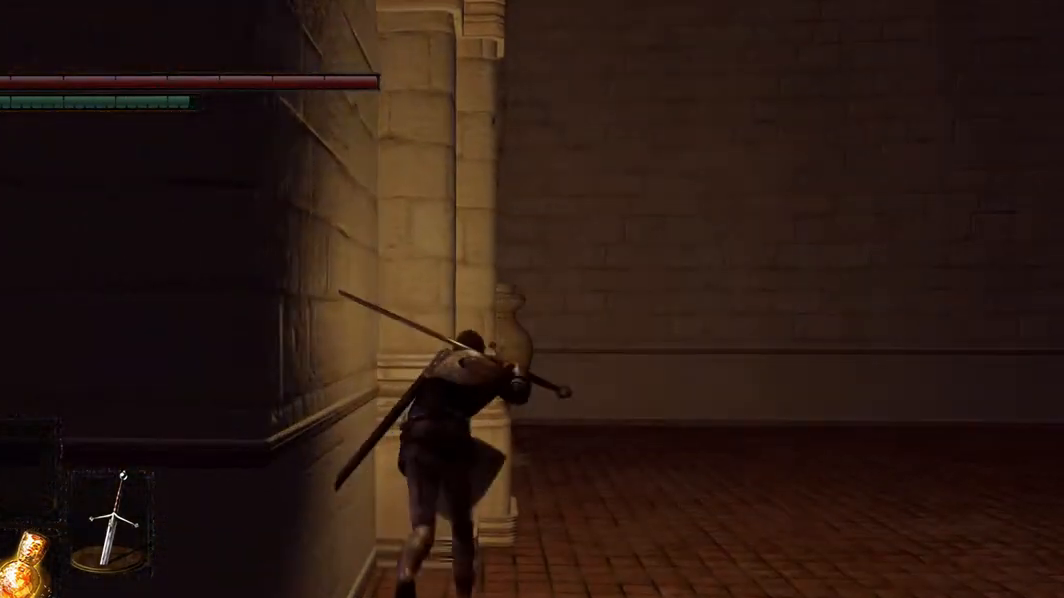
{"buttons": ["B"], "left_stick": "right", "right_stick": "center", "events": [[100, "left_stick", "center"], [367, "left_stick", "right"]]}
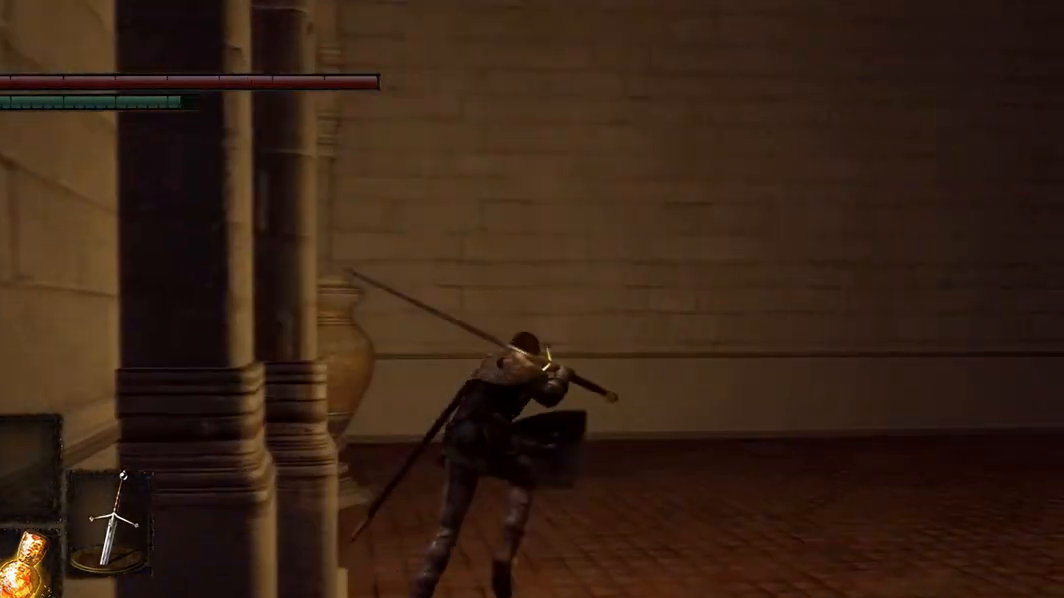
{"buttons": ["B"], "left_stick": "right", "right_stick": "center", "events": []}
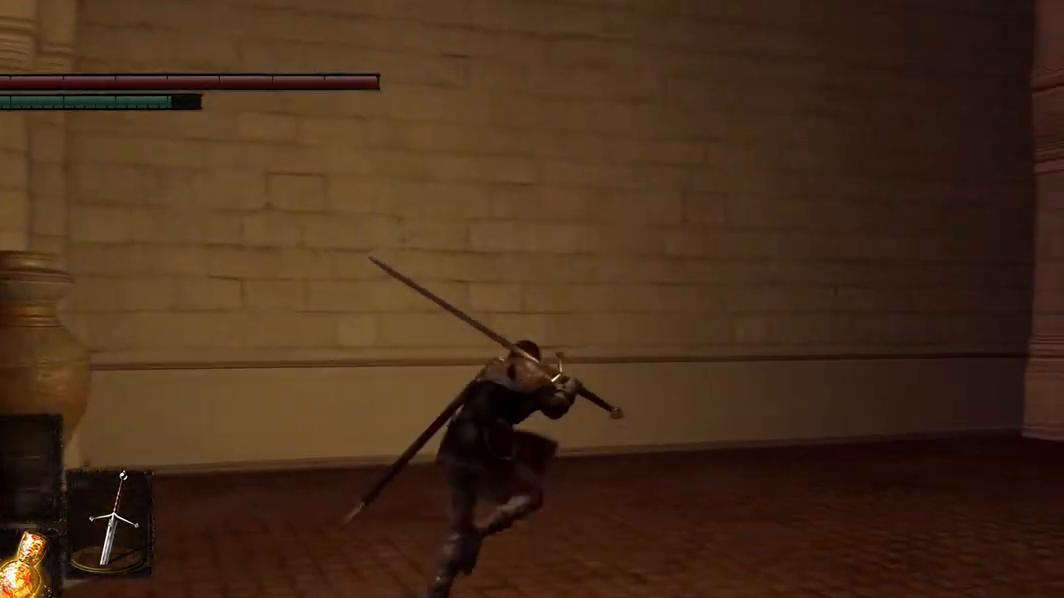
{"buttons": ["B"], "left_stick": "right", "right_stick": "center", "events": []}
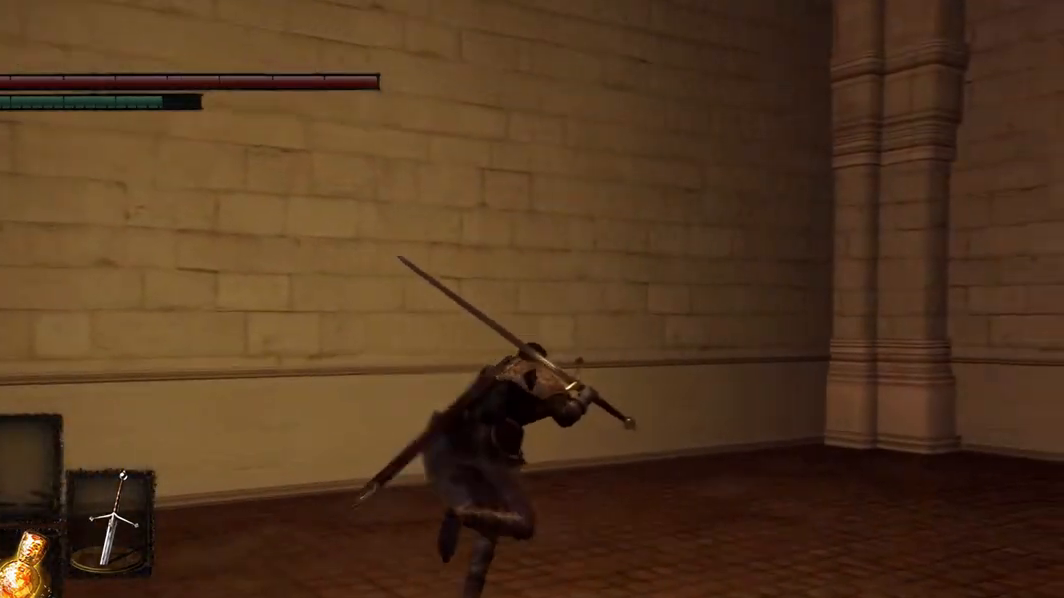
{"buttons": ["B"], "left_stick": "right", "right_stick": "center", "events": []}
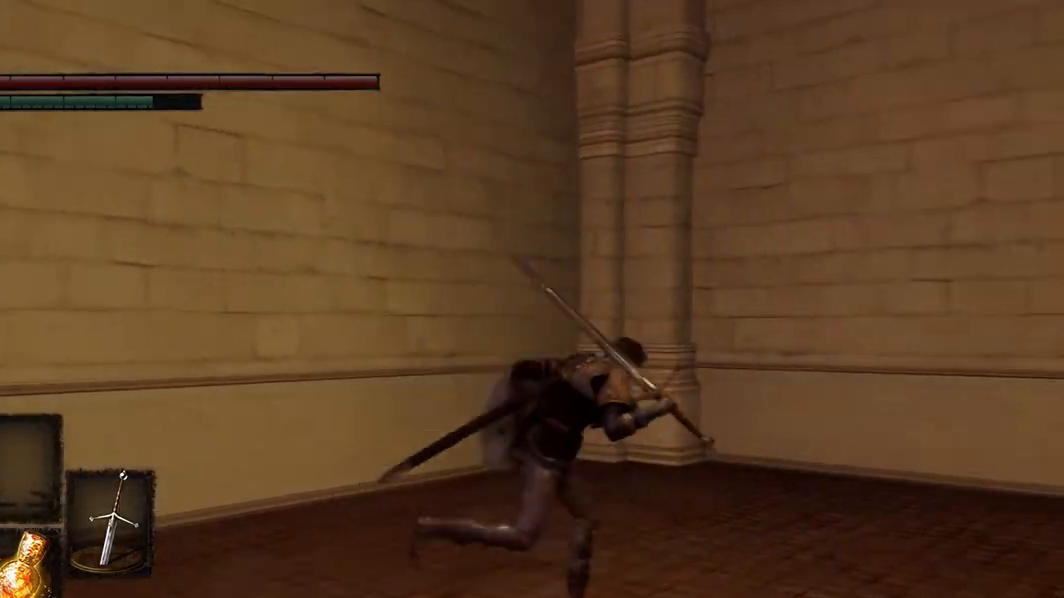
{"buttons": ["B"], "left_stick": "right", "right_stick": "center", "events": []}
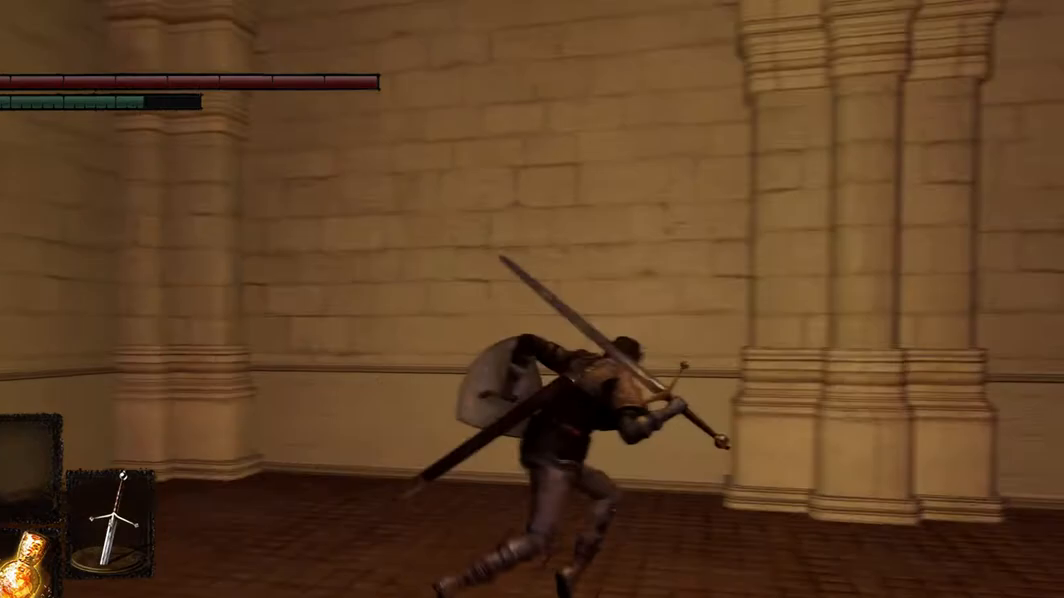
{"buttons": ["B"], "left_stick": "right", "right_stick": "center", "events": []}
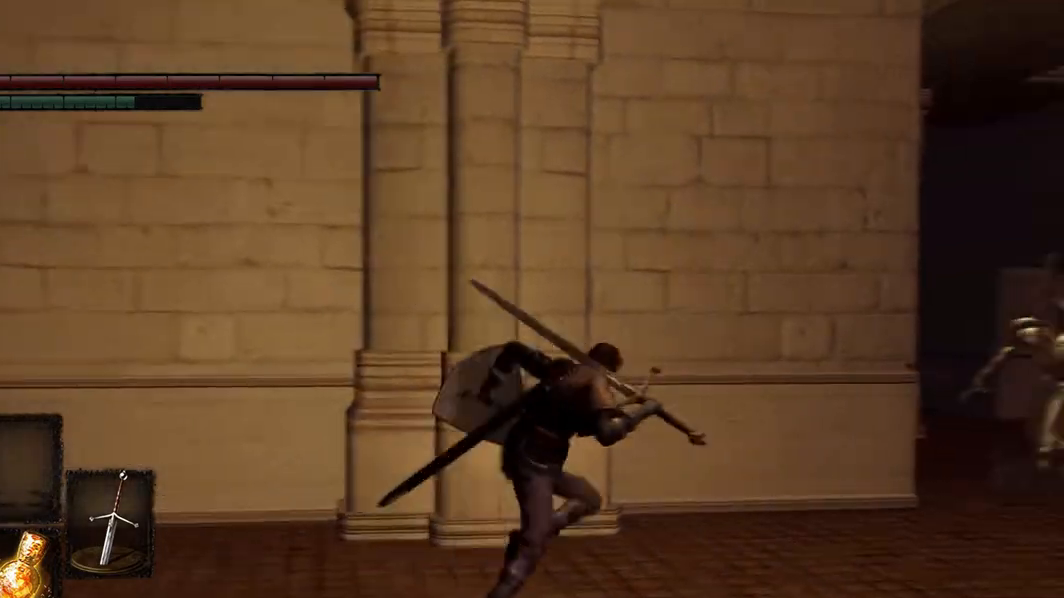
{"buttons": ["B"], "left_stick": "right", "right_stick": "center", "events": []}
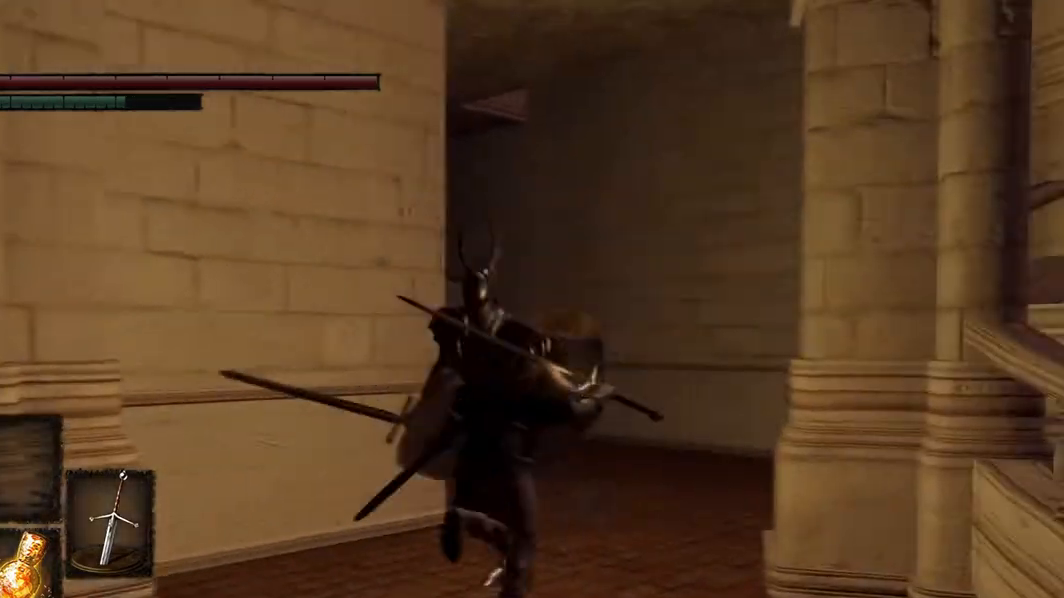
{"buttons": ["B"], "left_stick": "right", "right_stick": "right", "events": [[33, "right_stick", "right"], [233, "right_stick", "center"], [333, "right_stick", "right"]]}
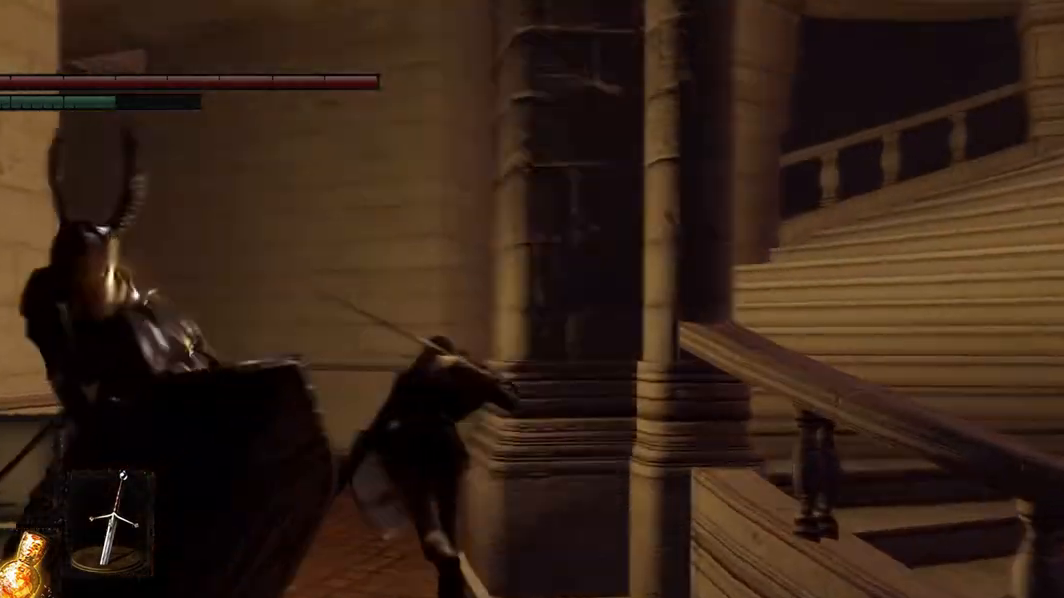
{"buttons": ["B"], "left_stick": "center", "right_stick": "center", "events": [[33, "right_stick", "center"], [100, "left_stick", "center"], [100, "right_stick", "left"], [467, "right_stick", "center"]]}
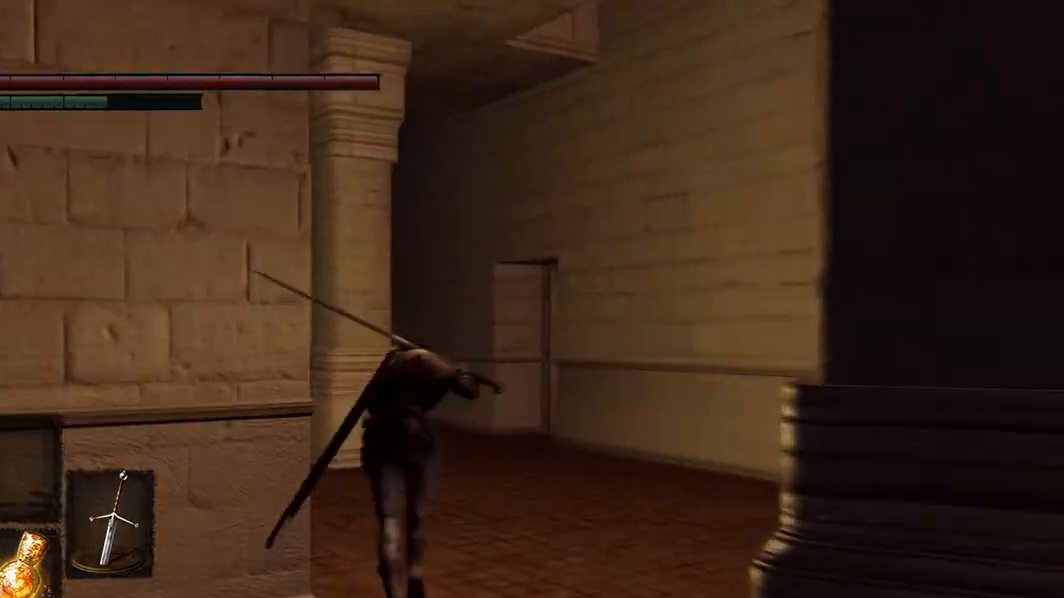
{"buttons": ["B"], "left_stick": "center", "right_stick": "center", "events": [[233, "right_stick", "down-right"], [467, "right_stick", "center"]]}
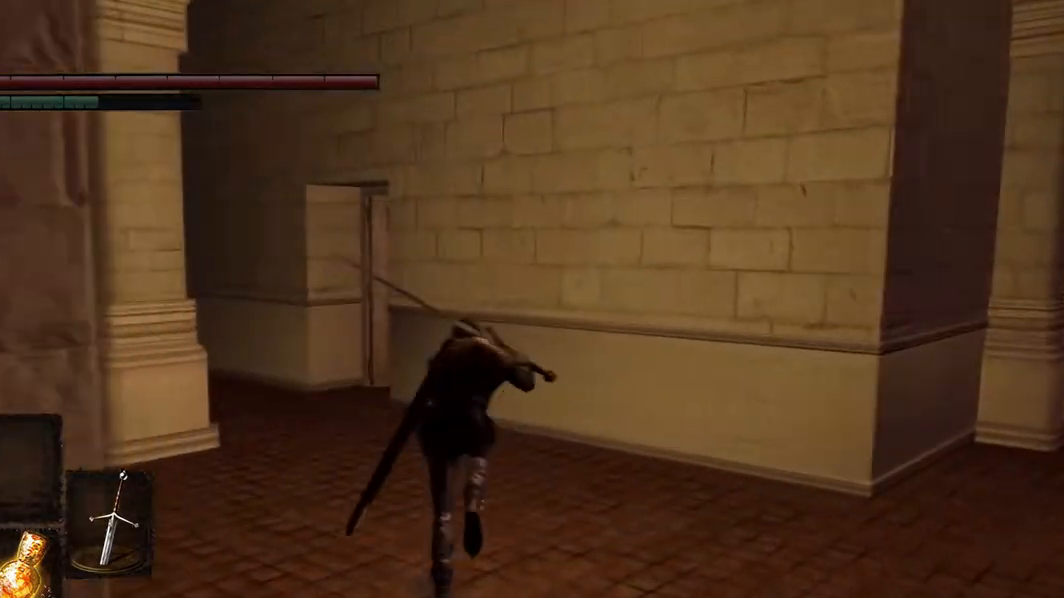
{"buttons": ["B"], "left_stick": "center", "right_stick": "left", "events": [[333, "right_stick", "left"]]}
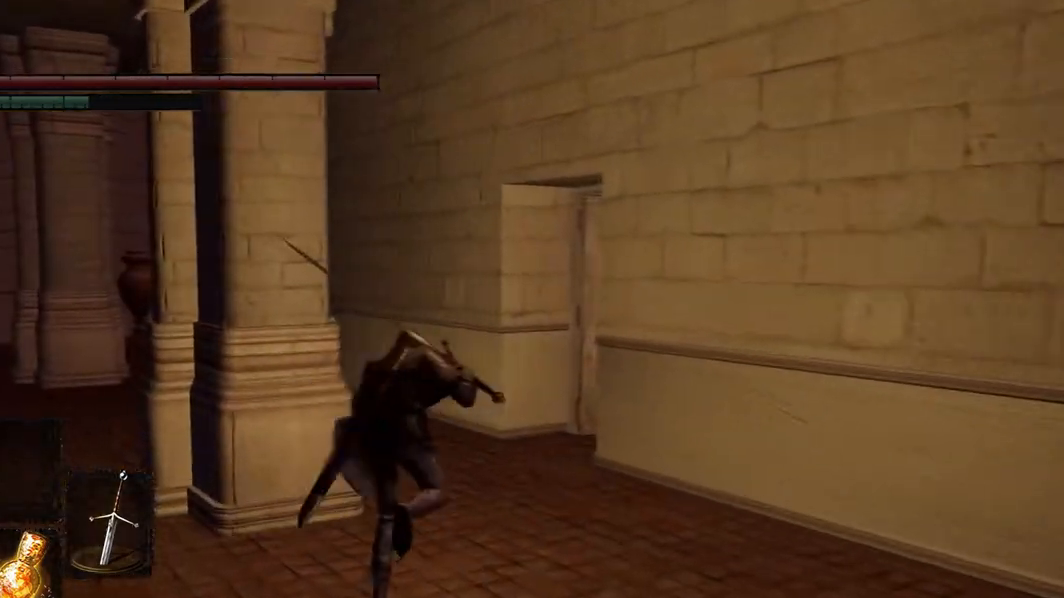
{"buttons": ["B"], "left_stick": "center", "right_stick": "right", "events": [[33, "right_stick", "center"], [233, "right_stick", "right"]]}
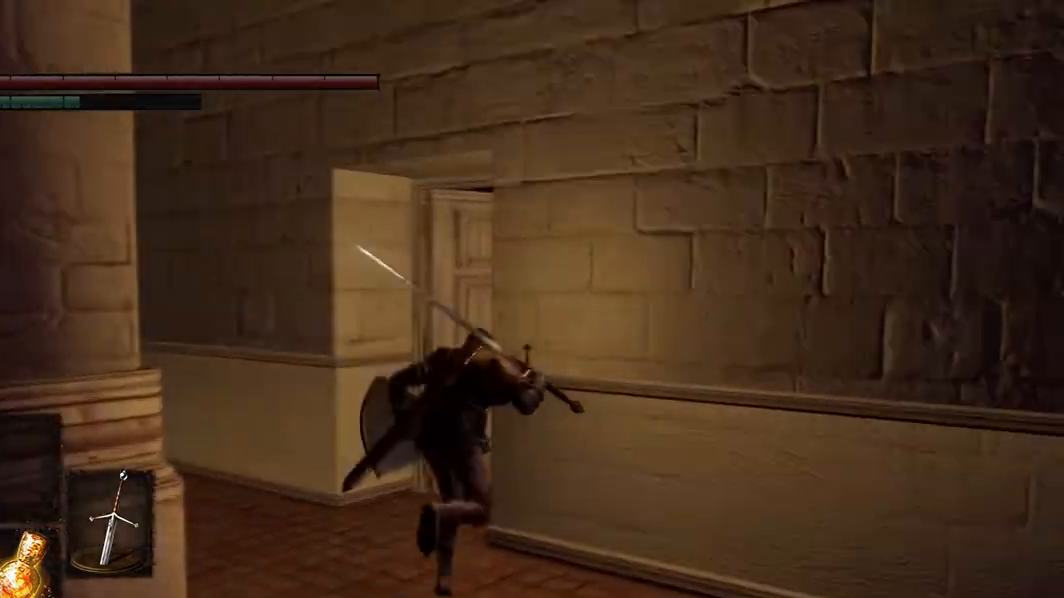
{"buttons": ["B"], "left_stick": "center", "right_stick": "right", "events": []}
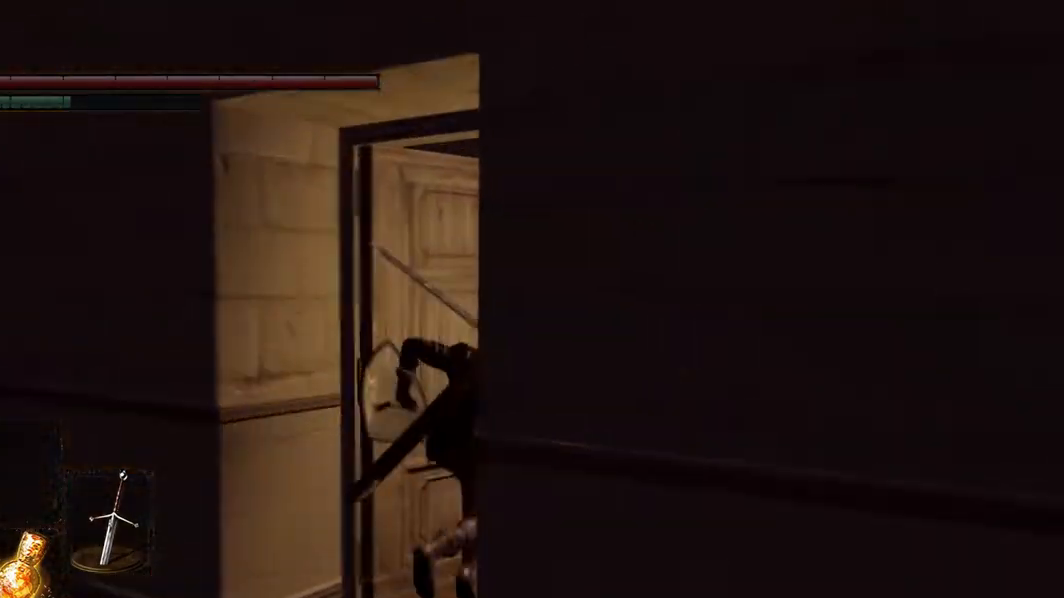
{"buttons": ["B"], "left_stick": "right", "right_stick": "center", "events": [[100, "right_stick", "center"], [233, "right_stick", "right"], [267, "left_stick", "right"], [400, "right_stick", "center"]]}
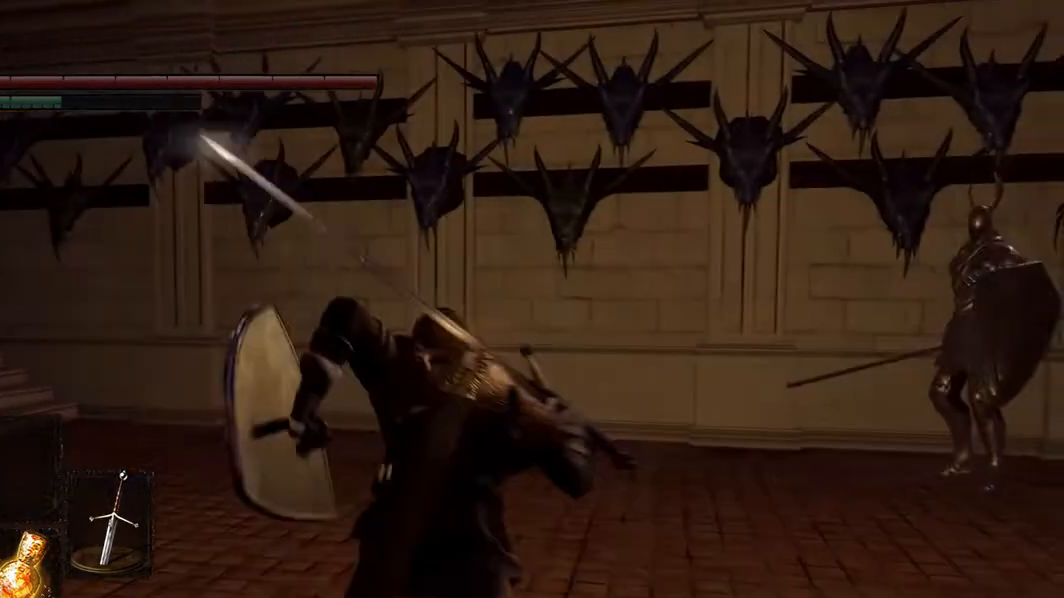
{"buttons": ["B"], "left_stick": "center", "right_stick": "left", "events": [[67, "left_stick", "center"], [400, "right_stick", "left"]]}
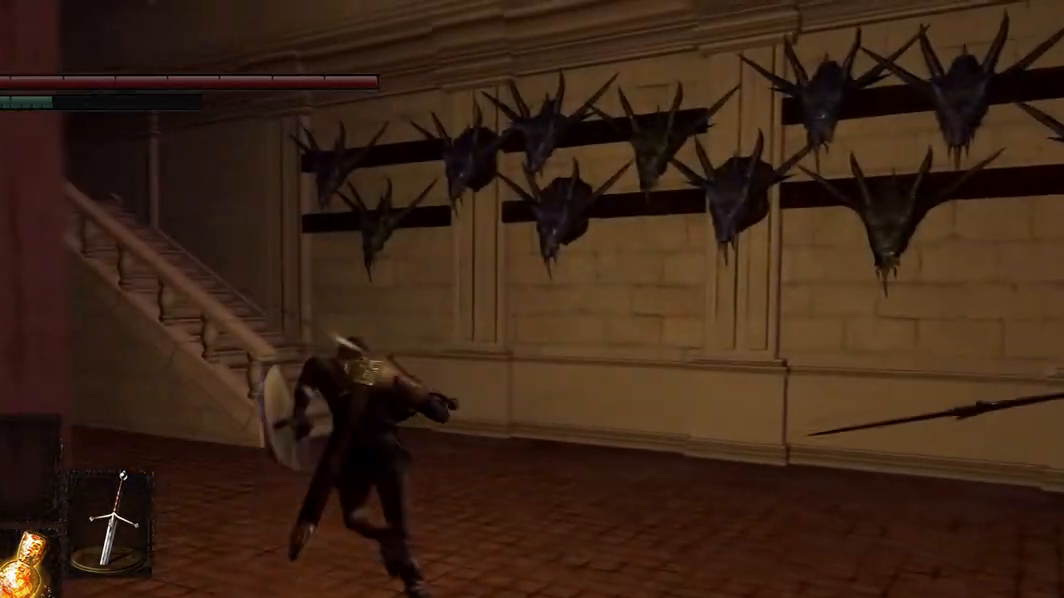
{"buttons": ["B"], "left_stick": "center", "right_stick": "center", "events": [[33, "right_stick", "center"]]}
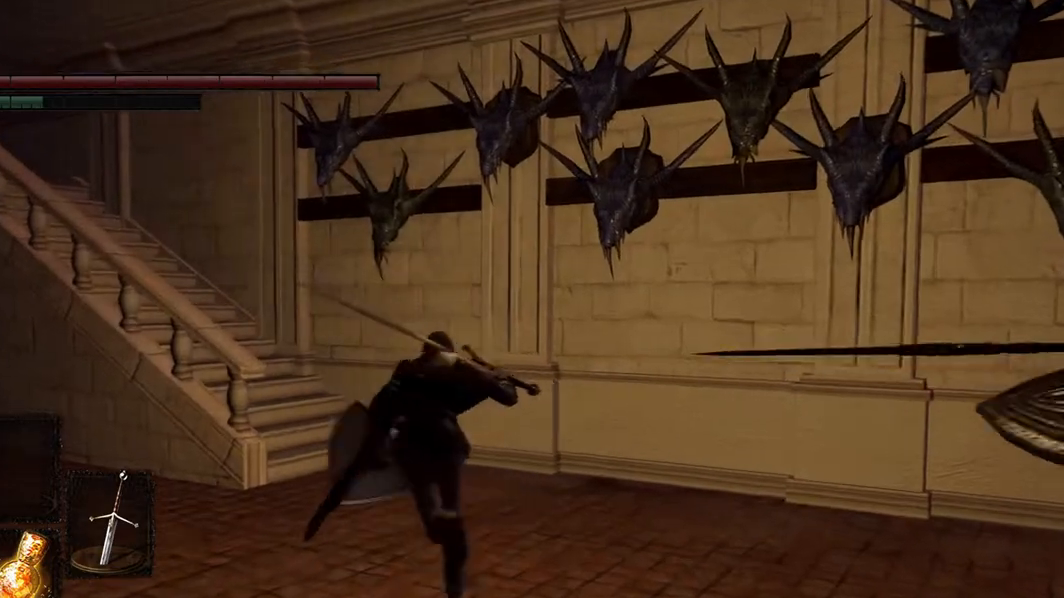
{"buttons": ["B"], "left_stick": "left", "right_stick": "center", "events": [[467, "left_stick", "left"]]}
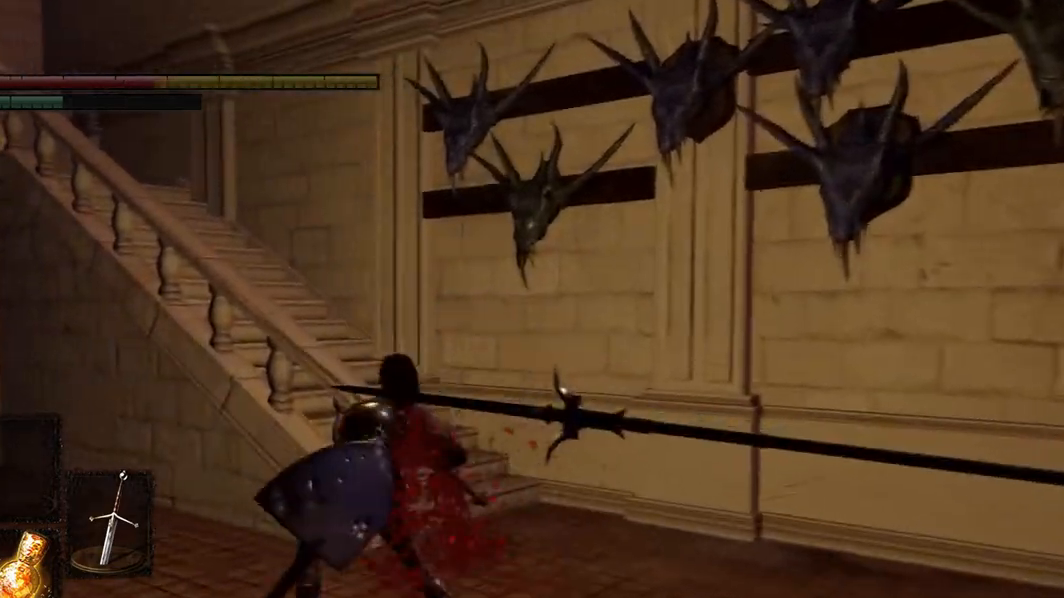
{"buttons": ["B"], "left_stick": "down-left", "right_stick": "center", "events": [[433, "left_stick", "down-left"]]}
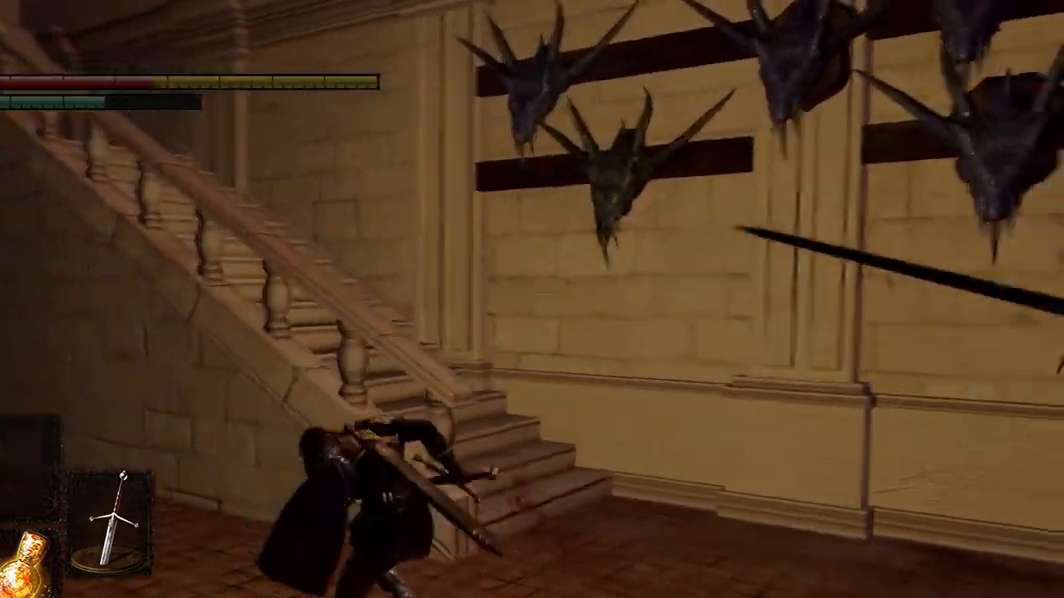
{"buttons": ["B"], "left_stick": "right", "right_stick": "center", "events": [[33, "right_stick", "right"], [100, "left_stick", "center"], [300, "left_stick", "down-right"], [467, "right_stick", "center"], [500, "left_stick", "right"]]}
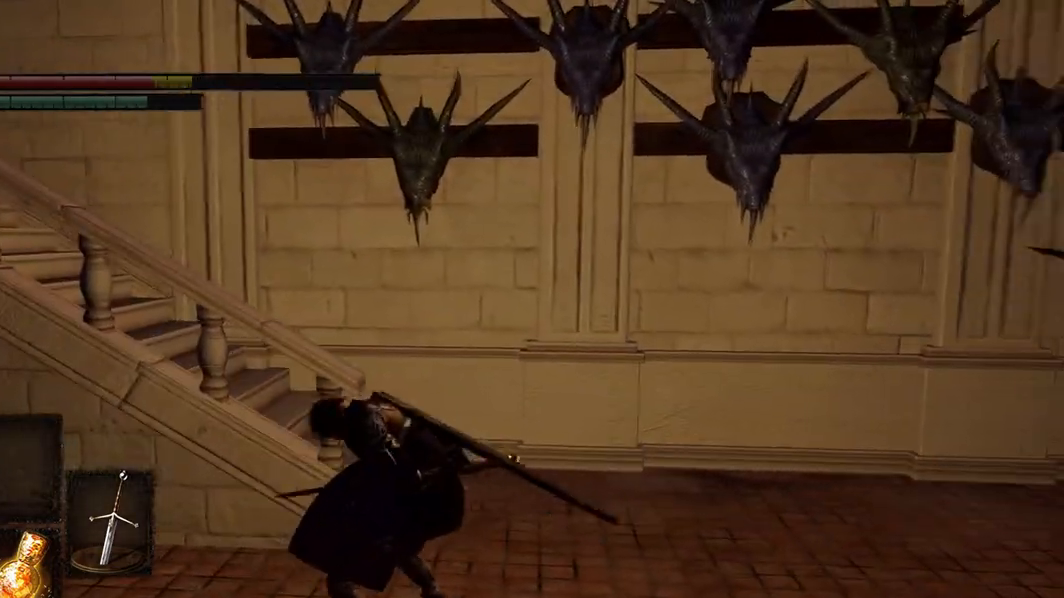
{"buttons": ["B"], "left_stick": "right", "right_stick": "center", "events": [[100, "right_stick", "right"], [300, "right_stick", "center"]]}
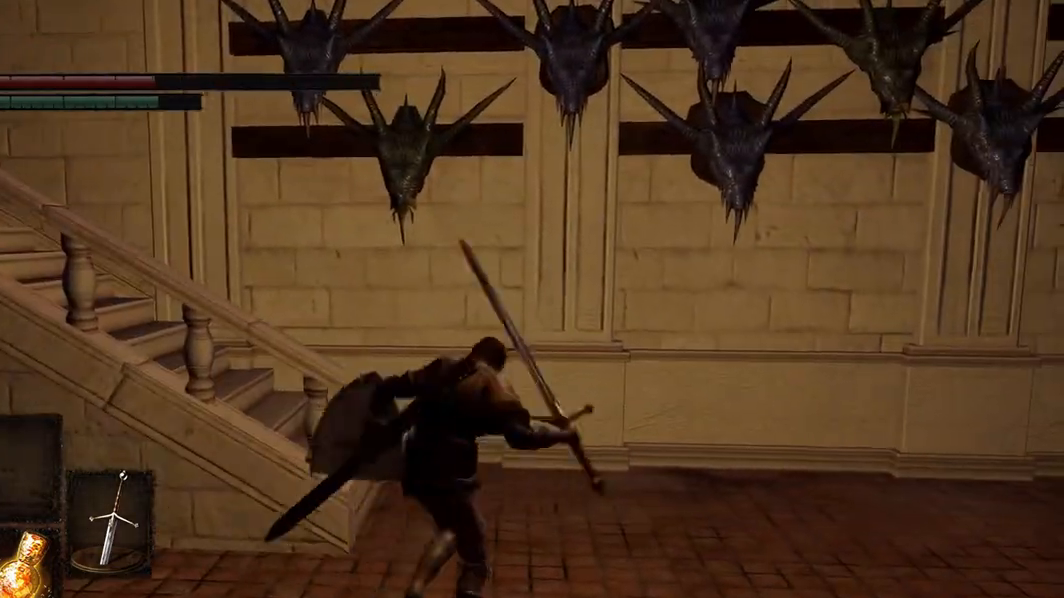
{"buttons": ["B"], "left_stick": "center", "right_stick": "center", "events": [[467, "left_stick", "center"]]}
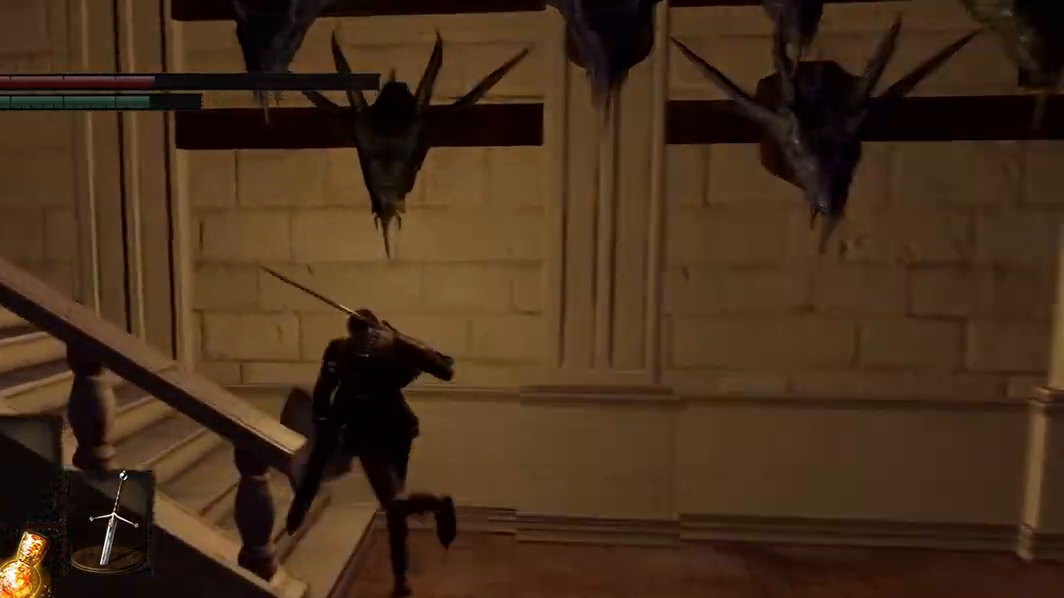
{"buttons": ["B"], "left_stick": "center", "right_stick": "left", "events": [[300, "right_stick", "left"]]}
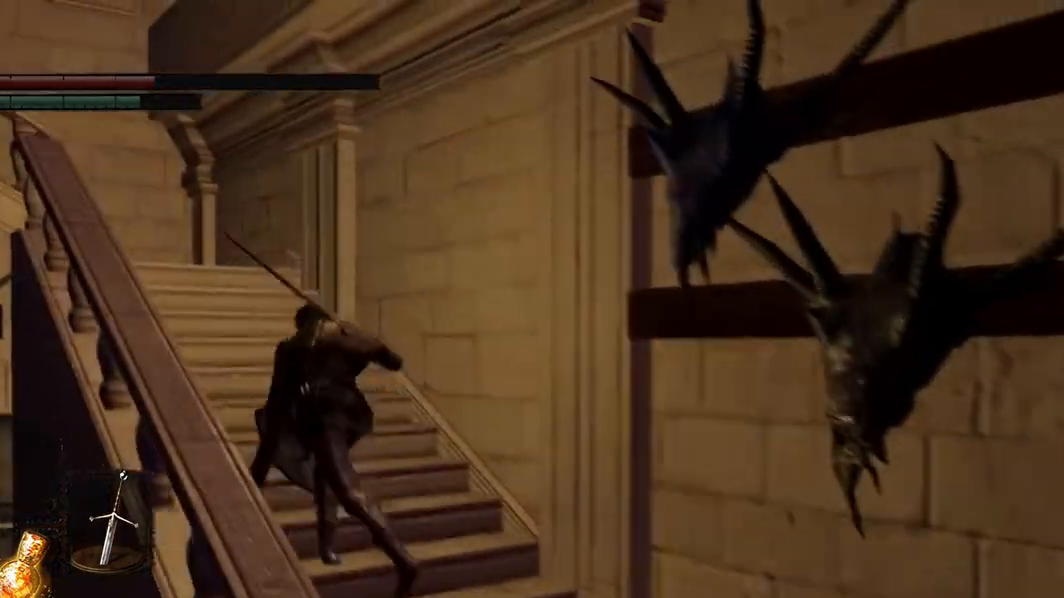
{"buttons": ["B"], "left_stick": "center", "right_stick": "center", "events": [[233, "right_stick", "center"]]}
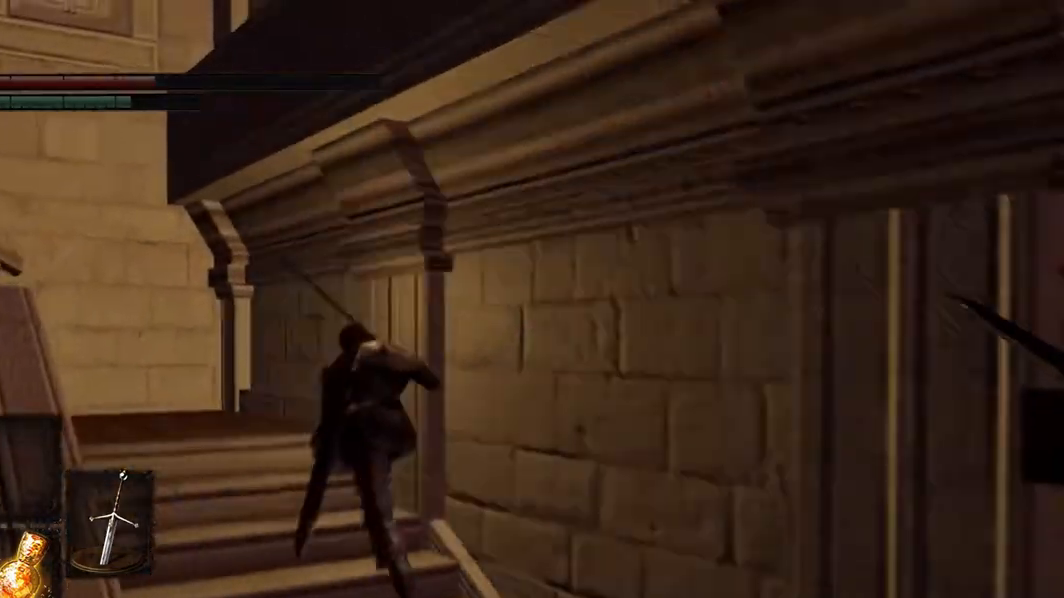
{"buttons": ["B"], "left_stick": "center", "right_stick": "left", "events": [[467, "right_stick", "left"]]}
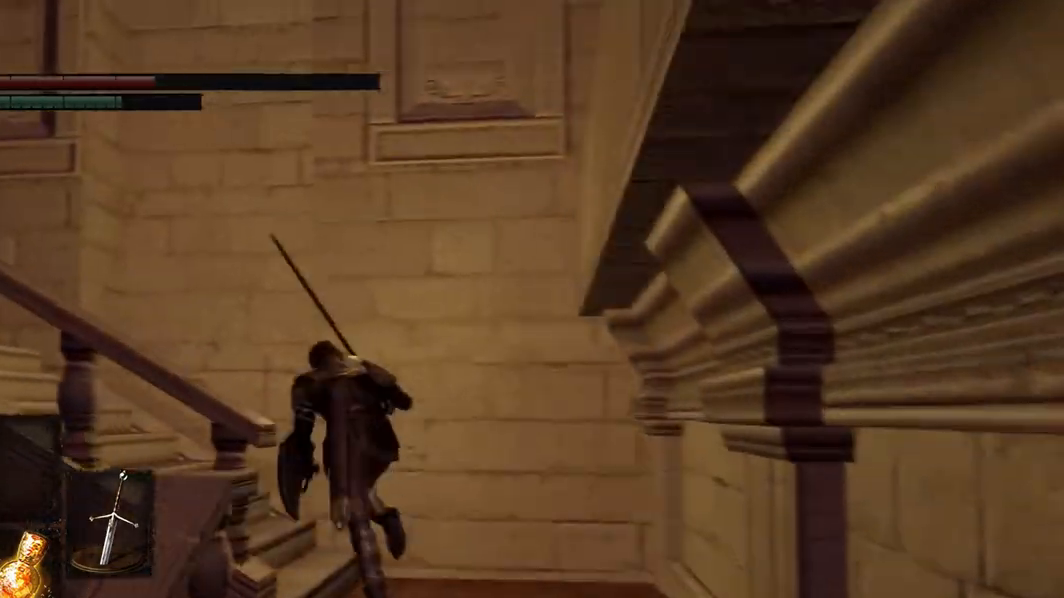
{"buttons": ["B"], "left_stick": "left", "right_stick": "left", "events": [[367, "left_stick", "left"]]}
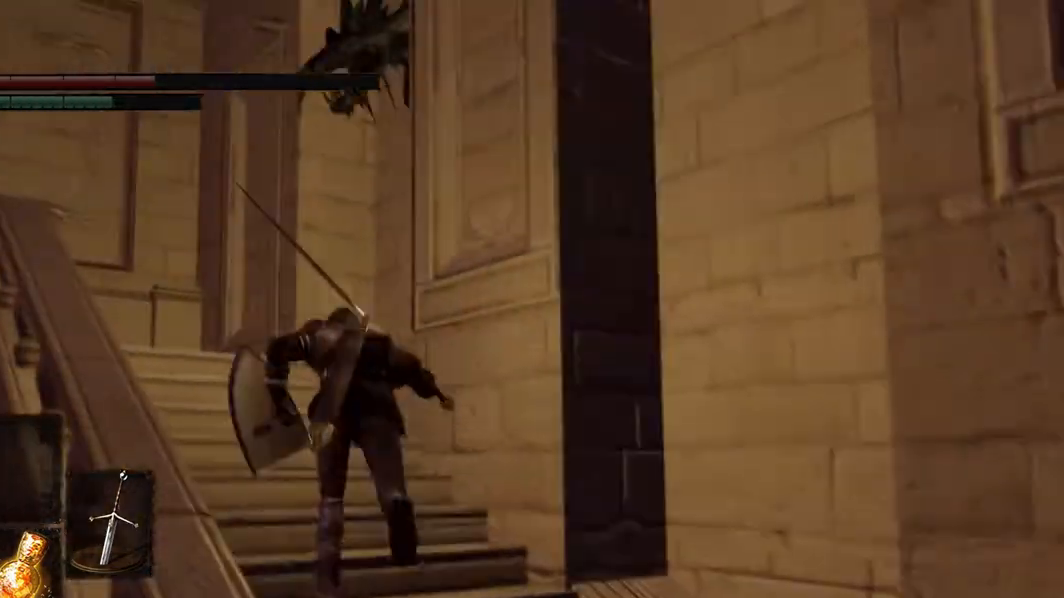
{"buttons": ["B"], "left_stick": "center", "right_stick": "center", "events": [[367, "left_stick", "center"], [467, "right_stick", "center"]]}
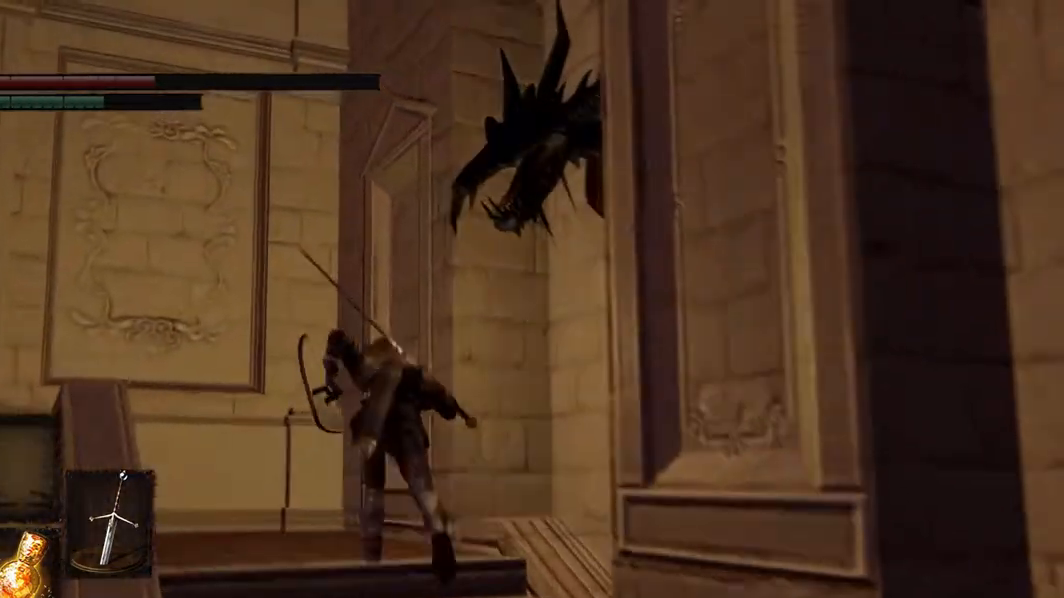
{"buttons": ["B"], "left_stick": "center", "right_stick": "left", "events": [[400, "right_stick", "left"]]}